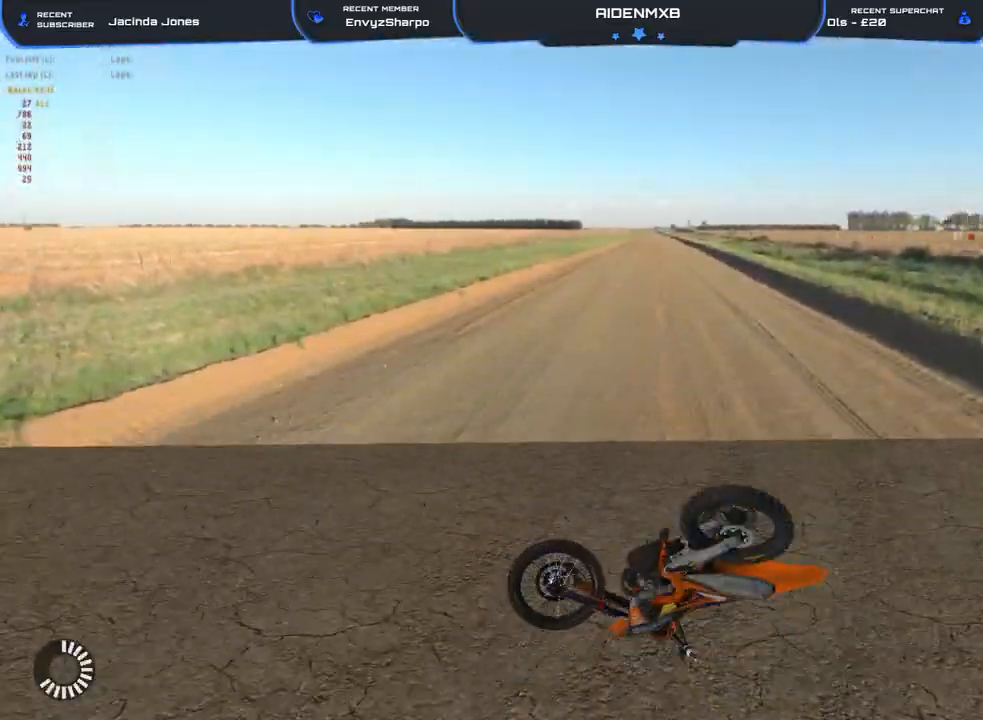
Gameplay with a controller (PlayStation layout); each line is a JSON object with the inputs held at the frame after it. "events" lists button and stick changes between this image and that frame as [ms after this image, input, new state], when the widget could be followed in between. Not read: HOME TOUCHPAD.
{"buttons": ["SQUARE", "L2", "R1"], "left_stick": "center", "right_stick": "center", "events": []}
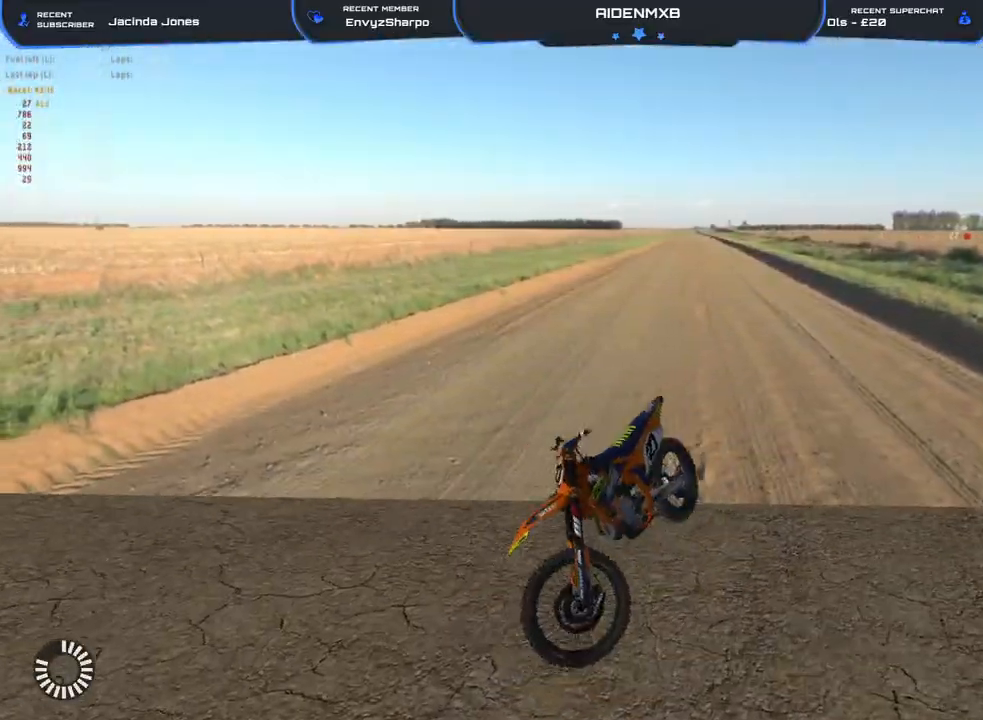
{"buttons": ["SQUARE", "L2", "R1"], "left_stick": "center", "right_stick": "center", "events": []}
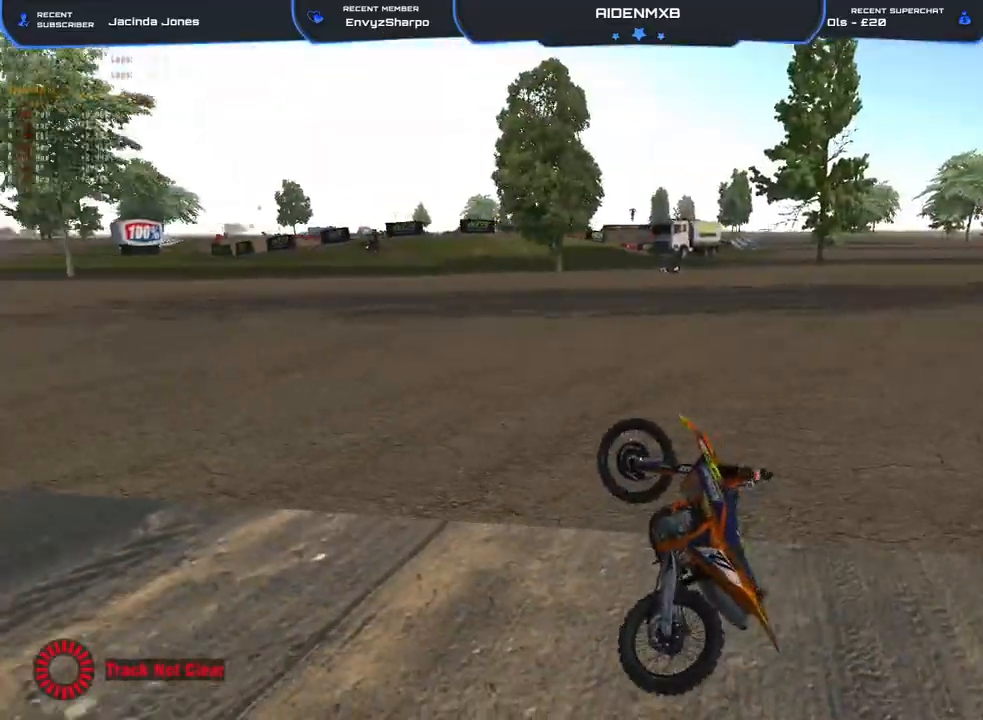
{"buttons": ["SQUARE", "L2", "R1"], "left_stick": "center", "right_stick": "center", "events": []}
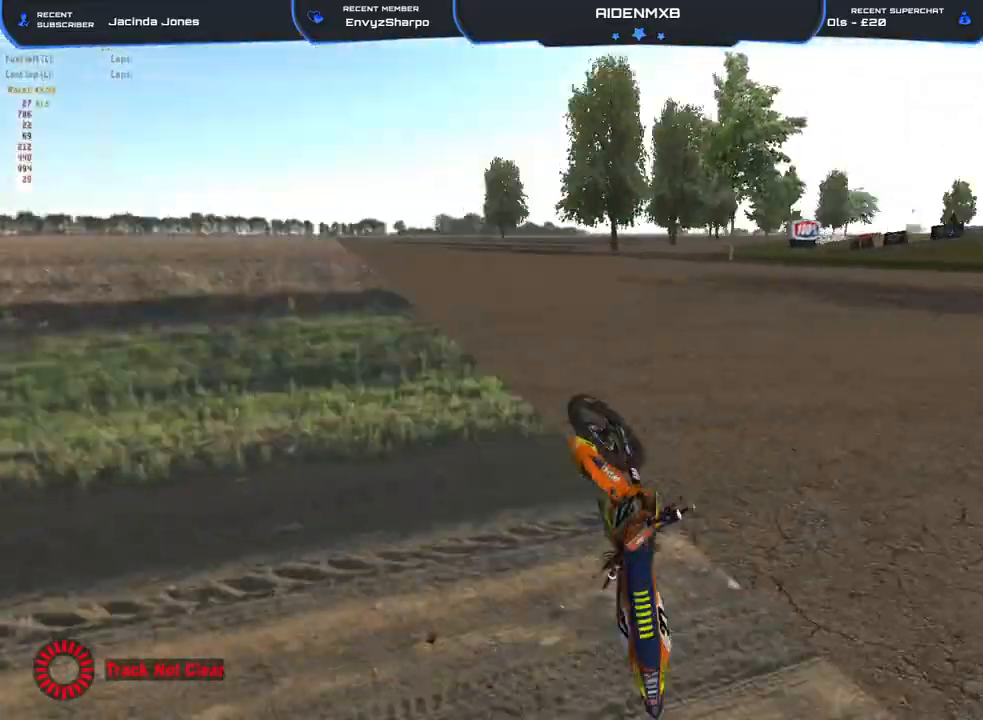
{"buttons": ["SQUARE", "R1"], "left_stick": "center", "right_stick": "center", "events": [[133, "L2", "up"]]}
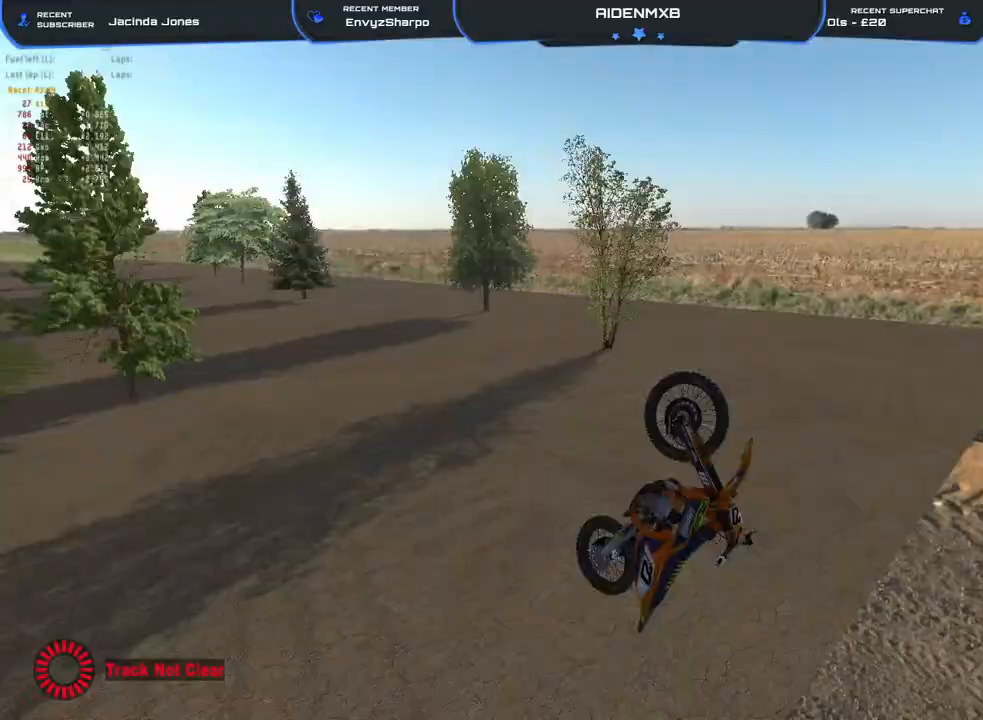
{"buttons": [], "left_stick": "center", "right_stick": "center", "events": [[67, "R1", "up"], [150, "SQUARE", "up"]]}
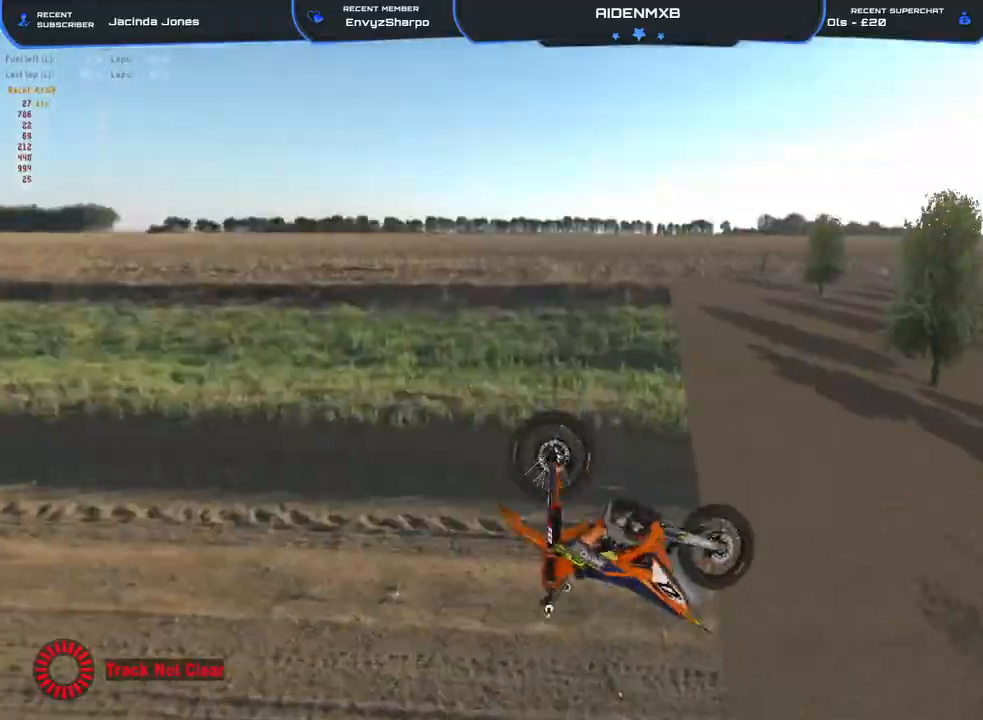
{"buttons": [], "left_stick": "center", "right_stick": "center", "events": []}
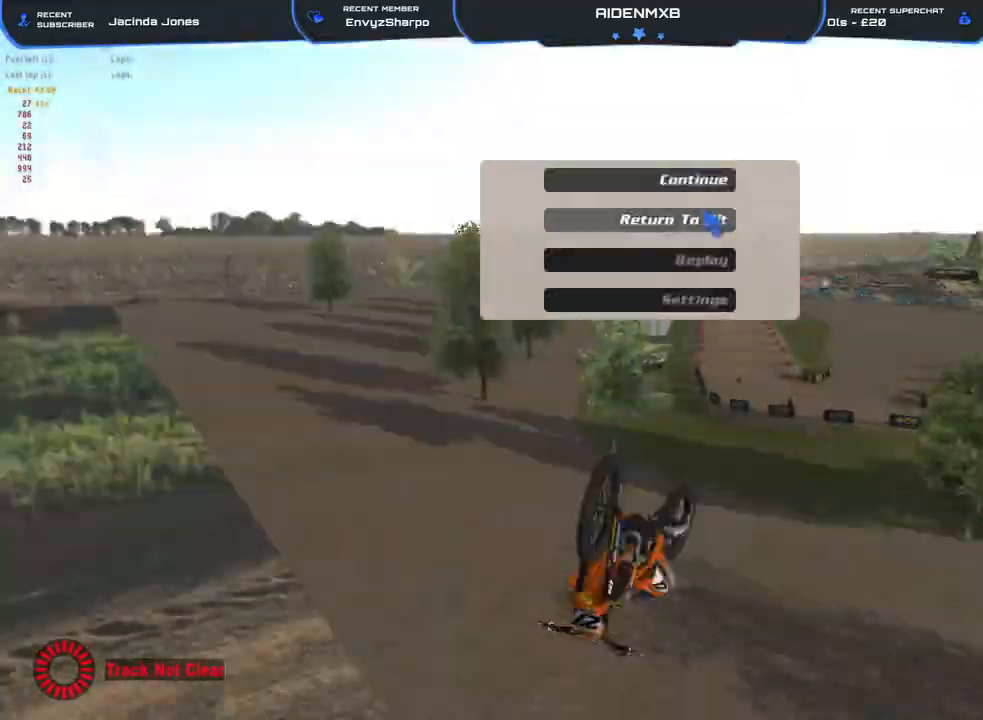
{"buttons": [], "left_stick": "center", "right_stick": "center", "events": []}
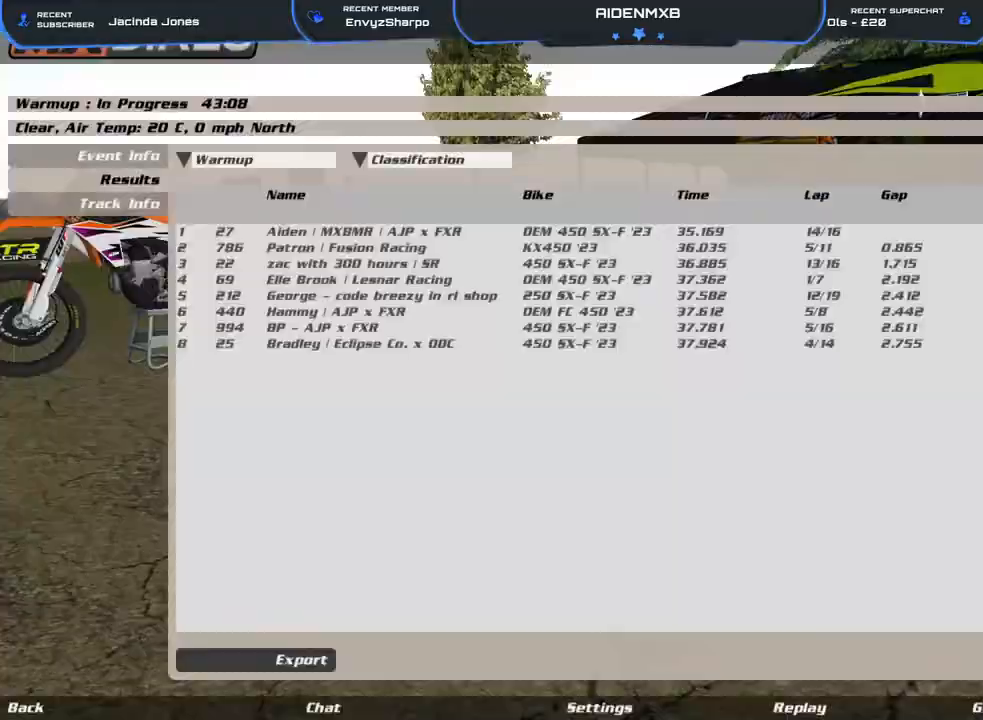
{"buttons": ["L3"], "left_stick": "right", "right_stick": "center", "events": [[400, "left_stick", "right"], [467, "L3", "down"]]}
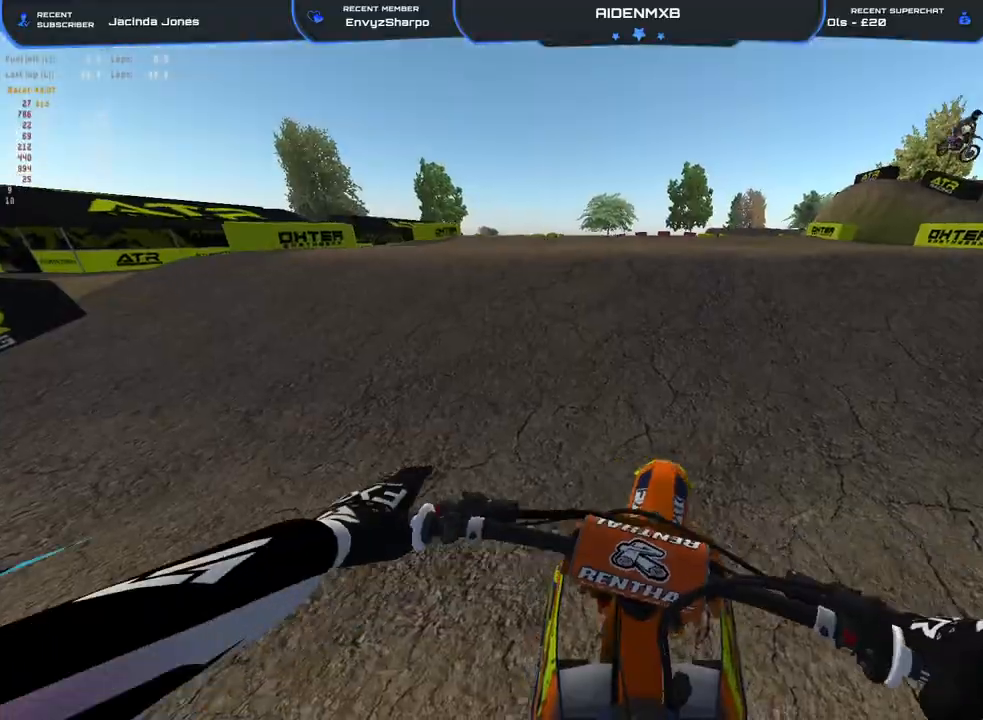
{"buttons": ["R1", "R2"], "left_stick": "center", "right_stick": "up-right", "events": [[33, "left_stick", "left"], [50, "L3", "up"], [83, "R2", "down"], [100, "R1", "down"], [117, "right_stick", "up-right"], [133, "left_stick", "center"], [267, "L1", "down"], [267, "left_stick", "up-left"], [317, "L1", "up"], [433, "left_stick", "center"]]}
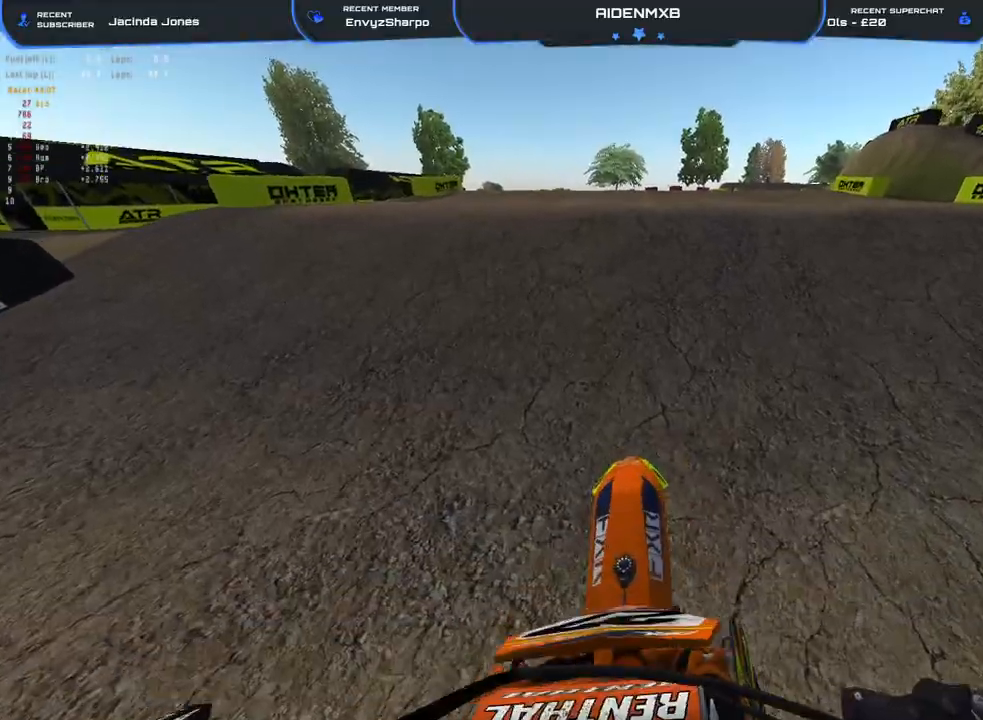
{"buttons": ["R1", "R2"], "left_stick": "center", "right_stick": "up", "events": [[33, "right_stick", "up"]]}
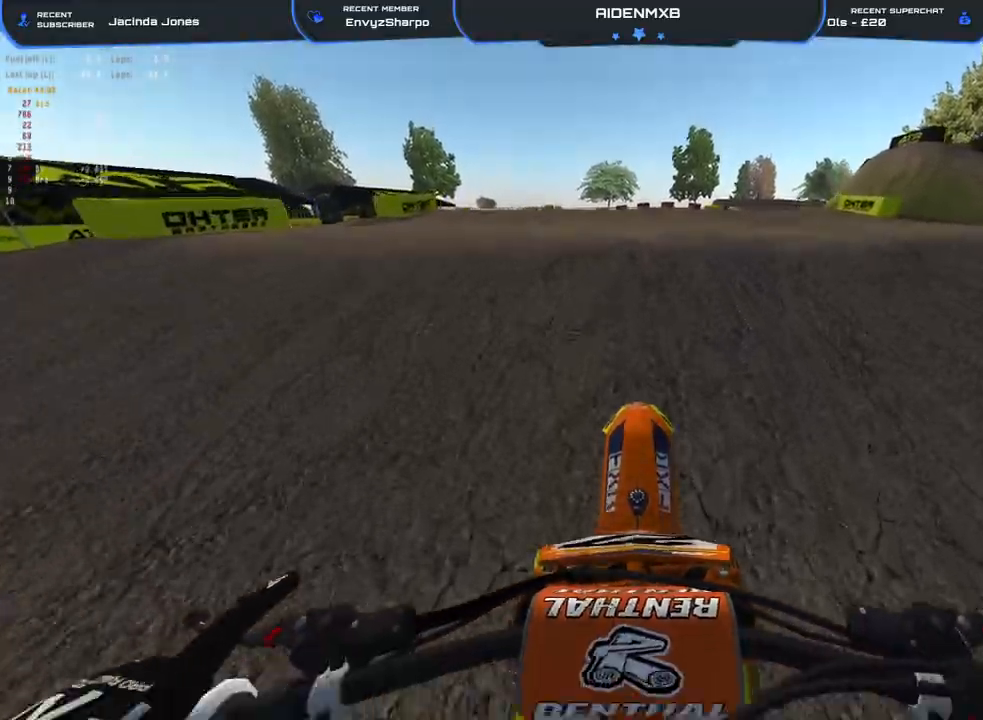
{"buttons": ["R1", "R2"], "left_stick": "center", "right_stick": "center", "events": [[467, "right_stick", "center"]]}
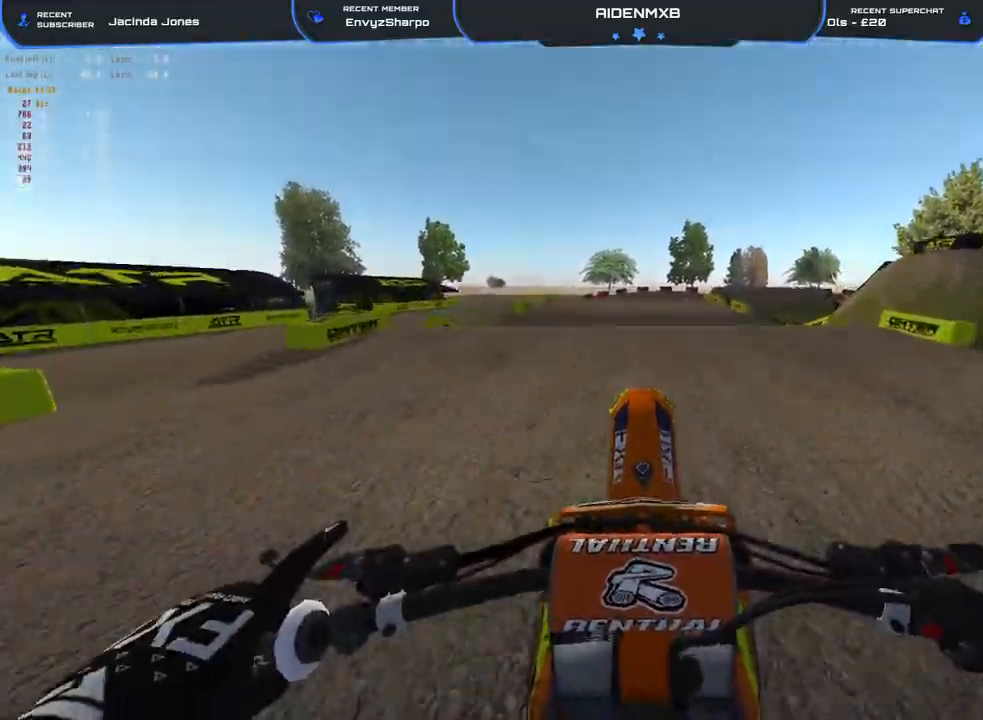
{"buttons": ["R2"], "left_stick": "center", "right_stick": "up-right", "events": [[33, "R3", "down"], [50, "R1", "up"], [117, "R3", "up"], [167, "R2", "up"], [333, "R2", "down"], [350, "right_stick", "up-right"]]}
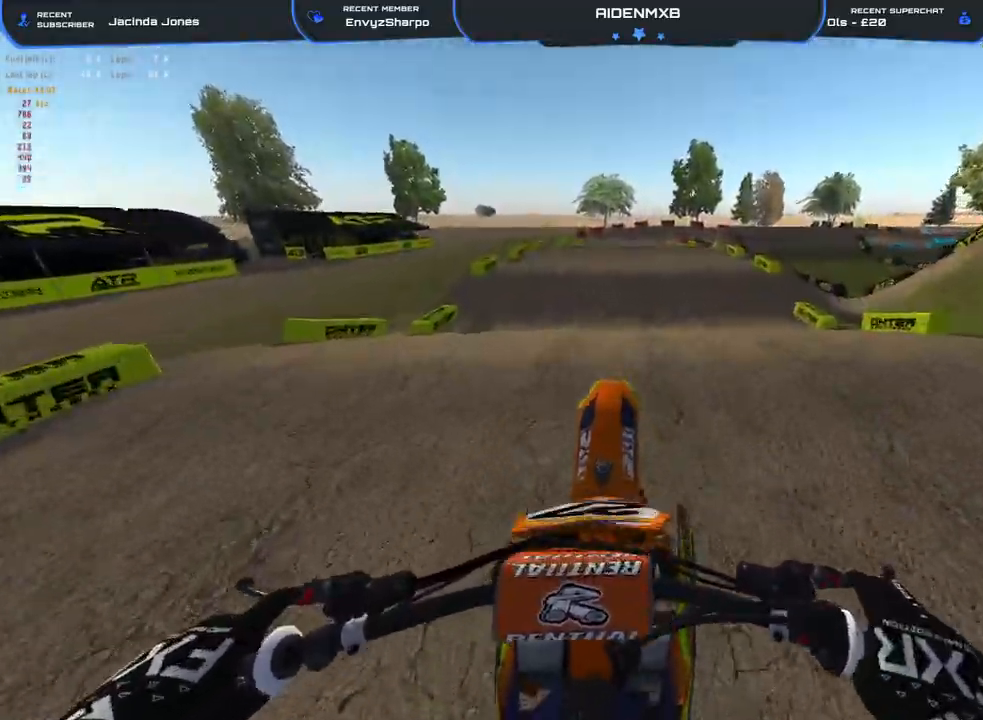
{"buttons": ["R1", "R2"], "left_stick": "right", "right_stick": "down", "events": [[100, "R2", "up"], [100, "right_stick", "center"], [133, "R1", "down"], [150, "right_stick", "down"], [417, "left_stick", "right"], [433, "R2", "down"]]}
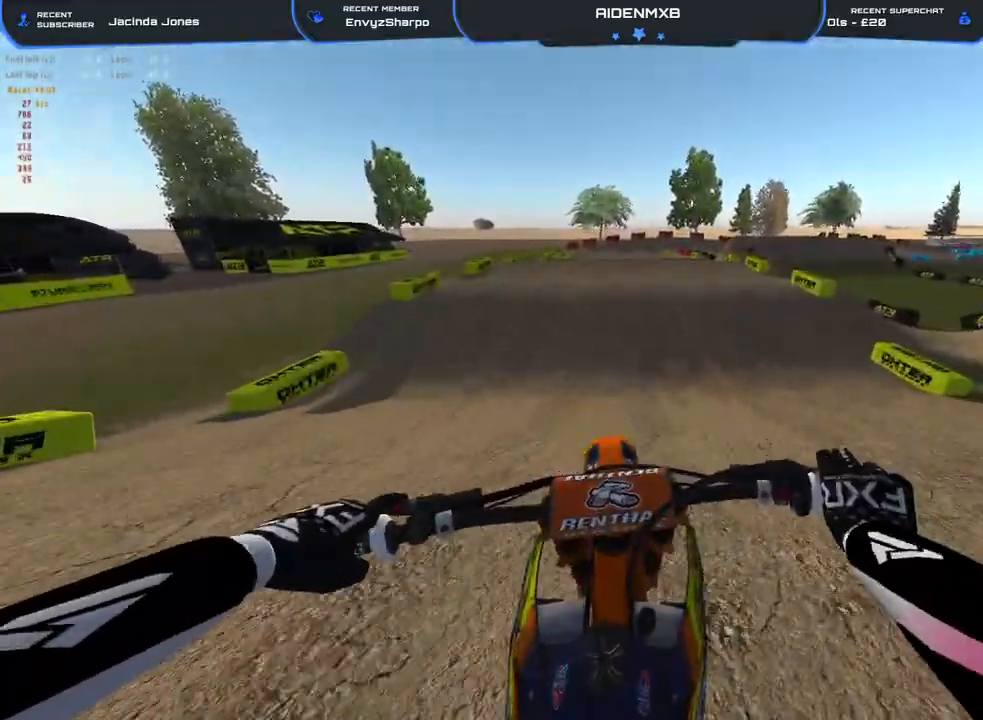
{"buttons": ["R2"], "left_stick": "right", "right_stick": "center", "events": [[83, "R1", "up"], [233, "right_stick", "center"]]}
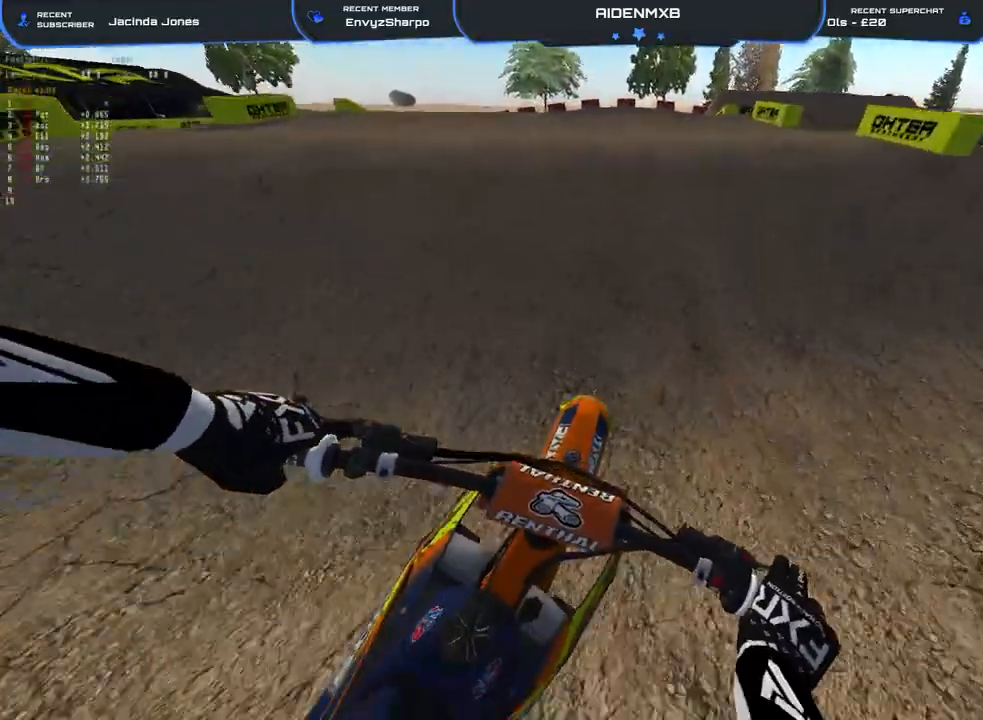
{"buttons": ["R1", "R2"], "left_stick": "left", "right_stick": "up-left", "events": [[83, "right_stick", "up"], [133, "R1", "down"], [217, "left_stick", "down-right"], [417, "left_stick", "left"], [467, "right_stick", "up-left"]]}
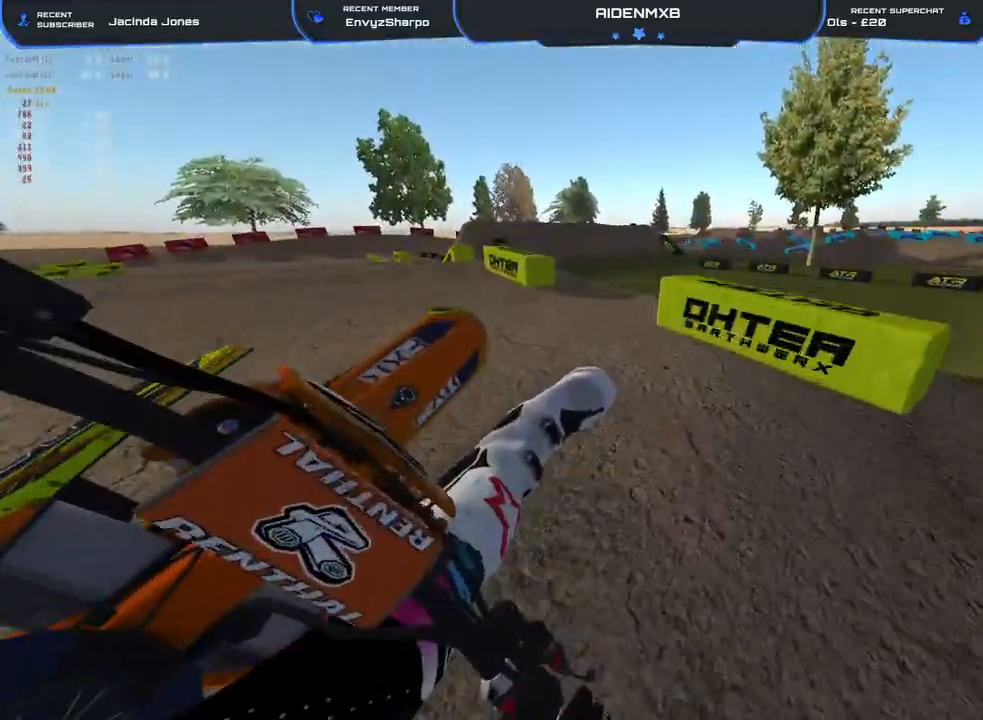
{"buttons": ["R2"], "left_stick": "right", "right_stick": "center", "events": [[17, "R1", "up"], [83, "right_stick", "left"], [233, "left_stick", "right"], [233, "right_stick", "center"]]}
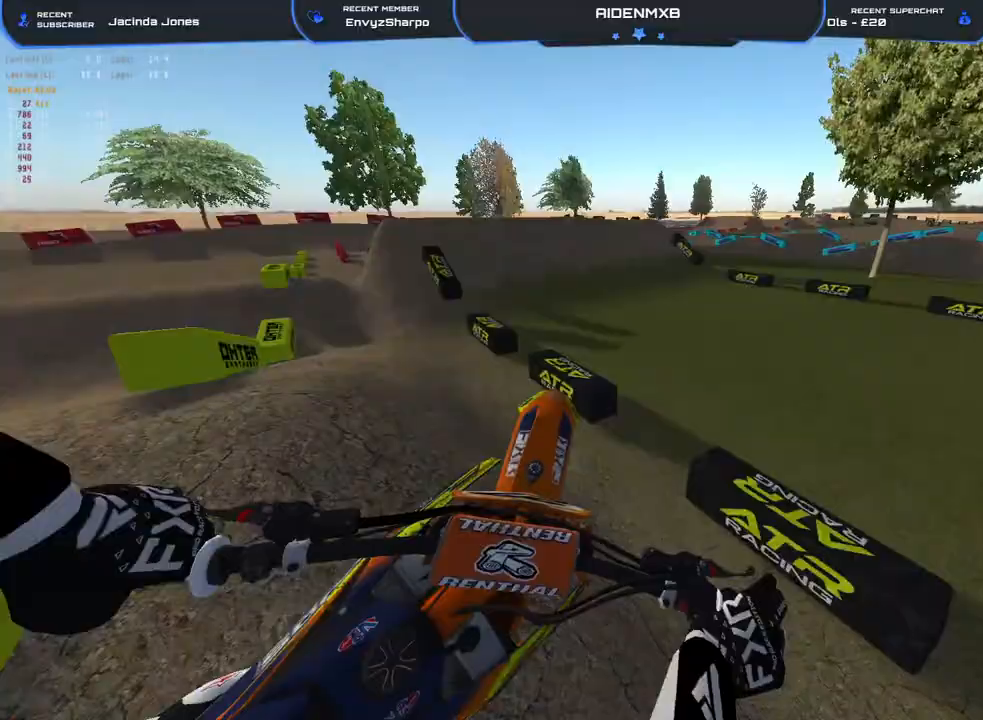
{"buttons": ["R1", "R2"], "left_stick": "center", "right_stick": "up-left", "events": [[383, "right_stick", "left"], [417, "R1", "down"], [433, "right_stick", "up-left"], [500, "left_stick", "center"]]}
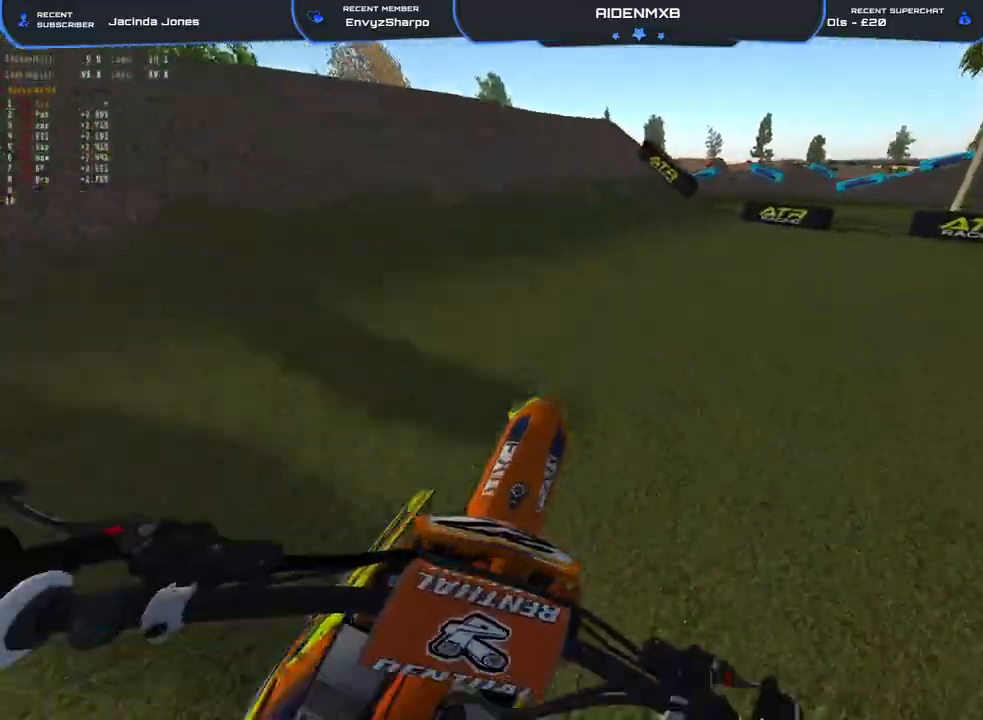
{"buttons": ["R1", "R2"], "left_stick": "left", "right_stick": "up-left", "events": [[233, "left_stick", "left"]]}
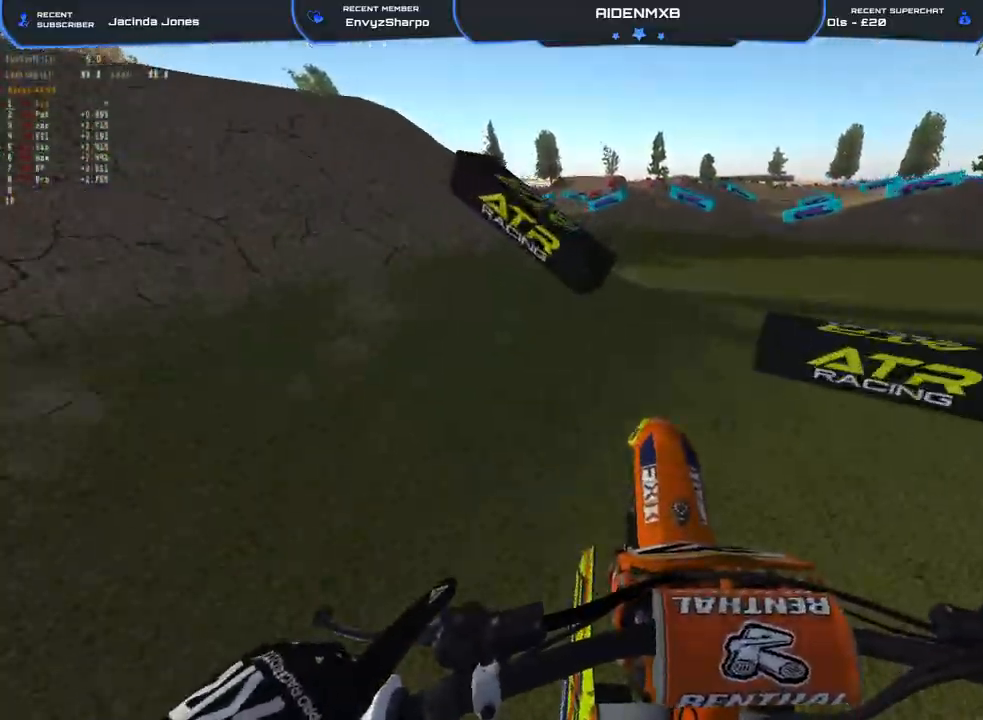
{"buttons": [], "left_stick": "up-left", "right_stick": "center", "events": [[67, "right_stick", "up"], [217, "right_stick", "up-right"], [317, "R1", "up"], [417, "left_stick", "up-left"], [417, "right_stick", "center"], [500, "R2", "up"]]}
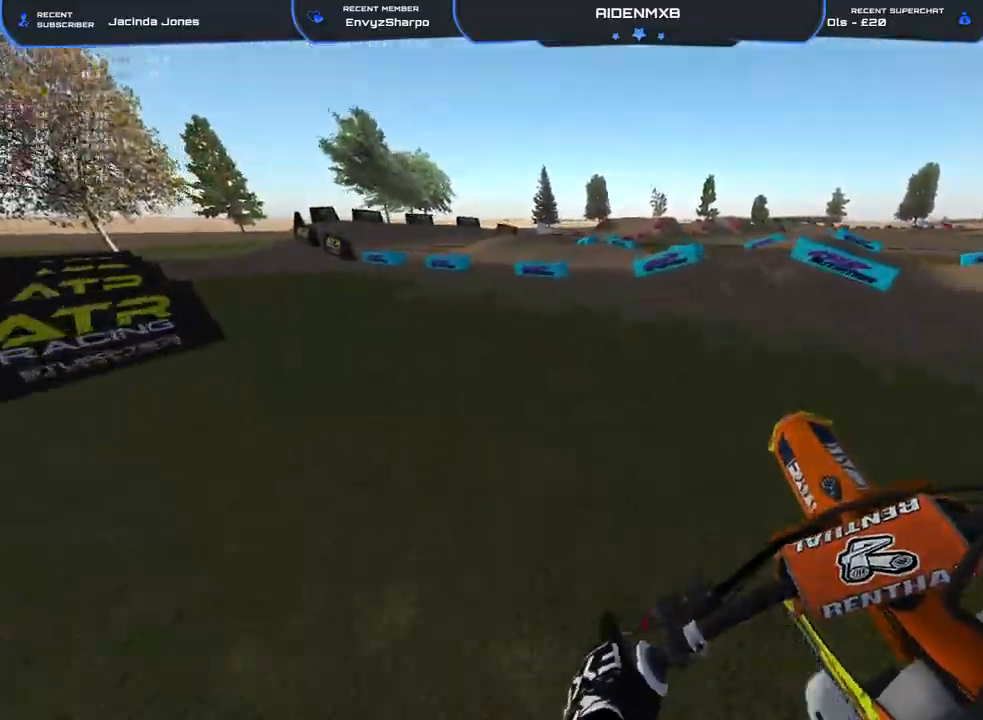
{"buttons": ["R1", "R2"], "left_stick": "up-left", "right_stick": "up-right", "events": [[200, "left_stick", "left"], [283, "R2", "down"], [333, "right_stick", "up-right"], [417, "R1", "down"], [450, "left_stick", "up-left"]]}
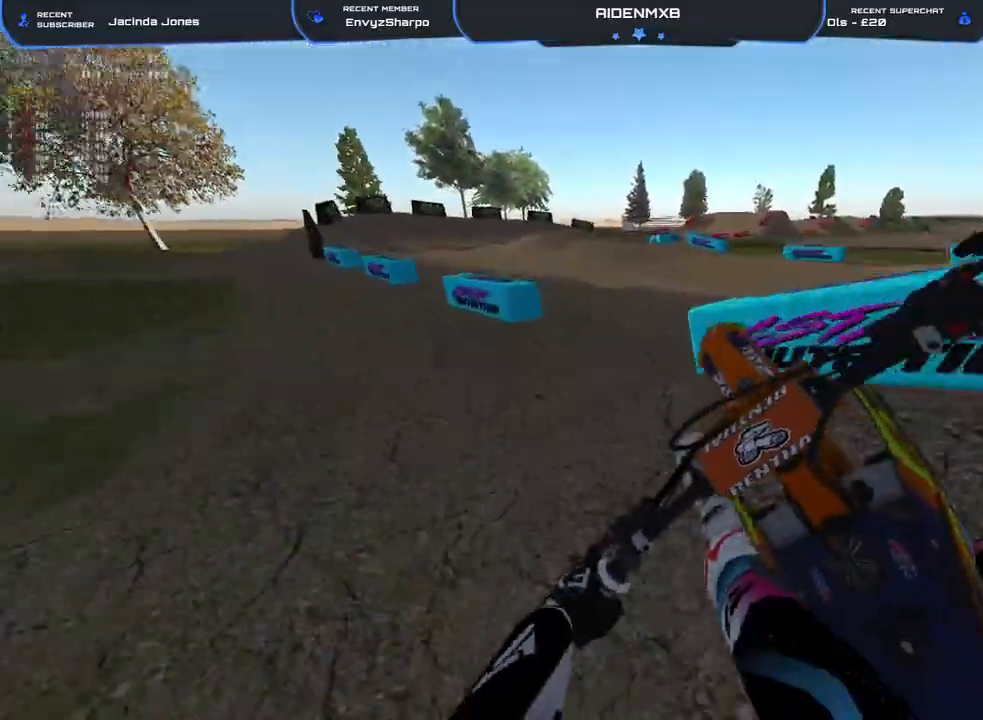
{"buttons": ["R1", "R2"], "left_stick": "right", "right_stick": "up-right", "events": [[50, "right_stick", "right"], [167, "left_stick", "up-right"], [217, "R1", "up"], [217, "left_stick", "right"], [400, "right_stick", "up-right"], [500, "R1", "down"]]}
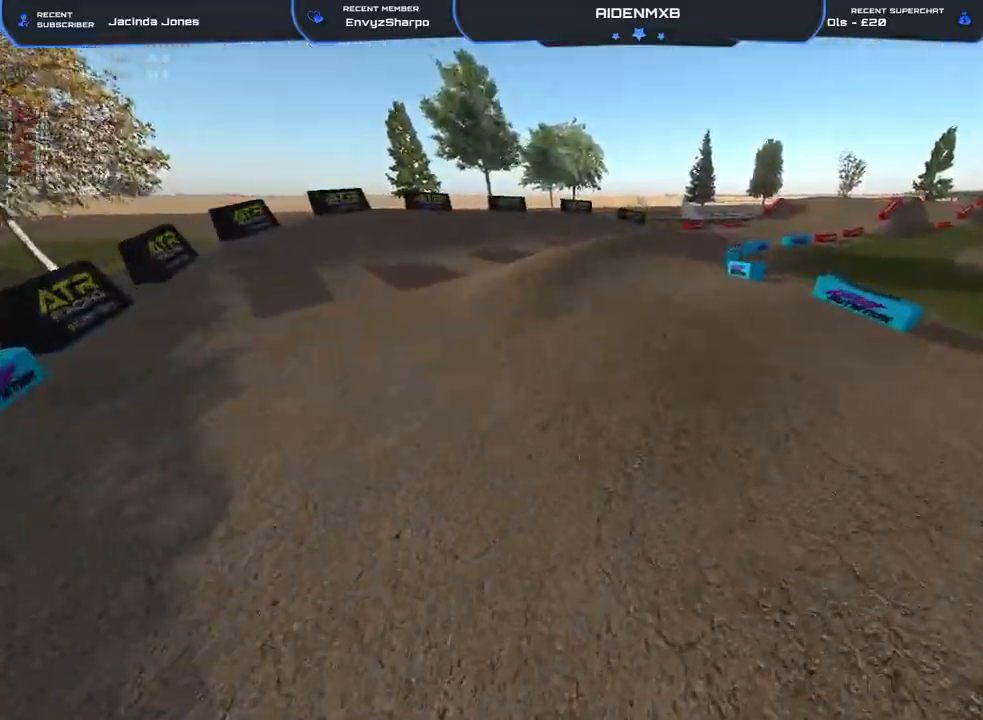
{"buttons": ["R1", "R2"], "left_stick": "right", "right_stick": "up", "events": [[33, "right_stick", "up"]]}
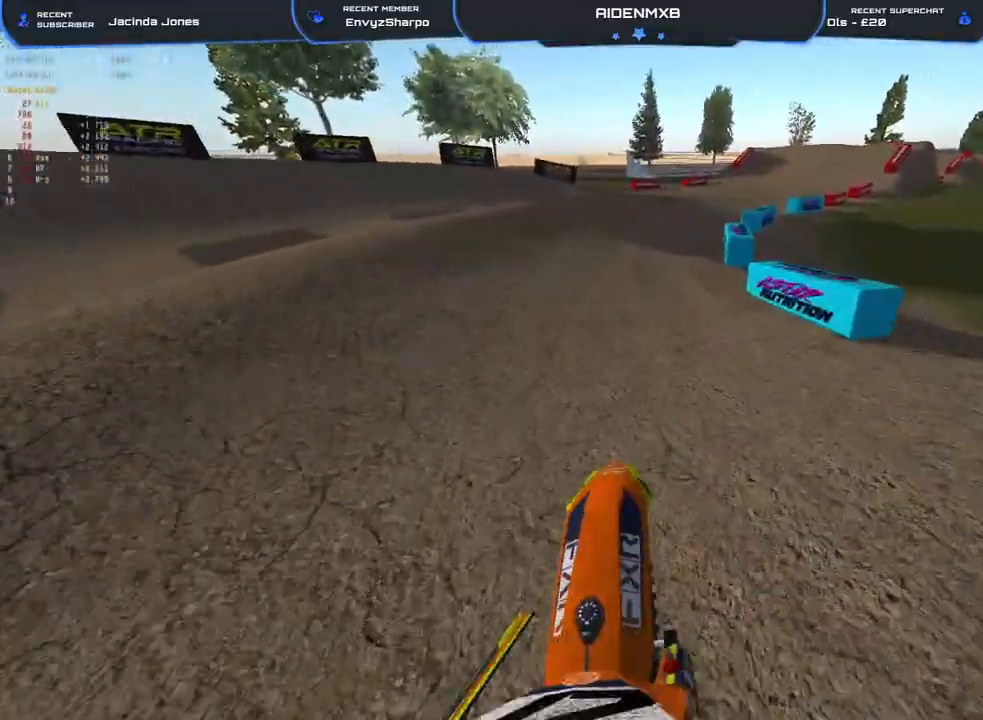
{"buttons": ["R1", "R2"], "left_stick": "right", "right_stick": "center", "events": [[183, "R2", "up"], [183, "right_stick", "center"], [250, "R1", "up"], [267, "left_stick", "center"], [300, "R1", "down"], [333, "left_stick", "left"], [483, "R2", "down"], [483, "left_stick", "right"]]}
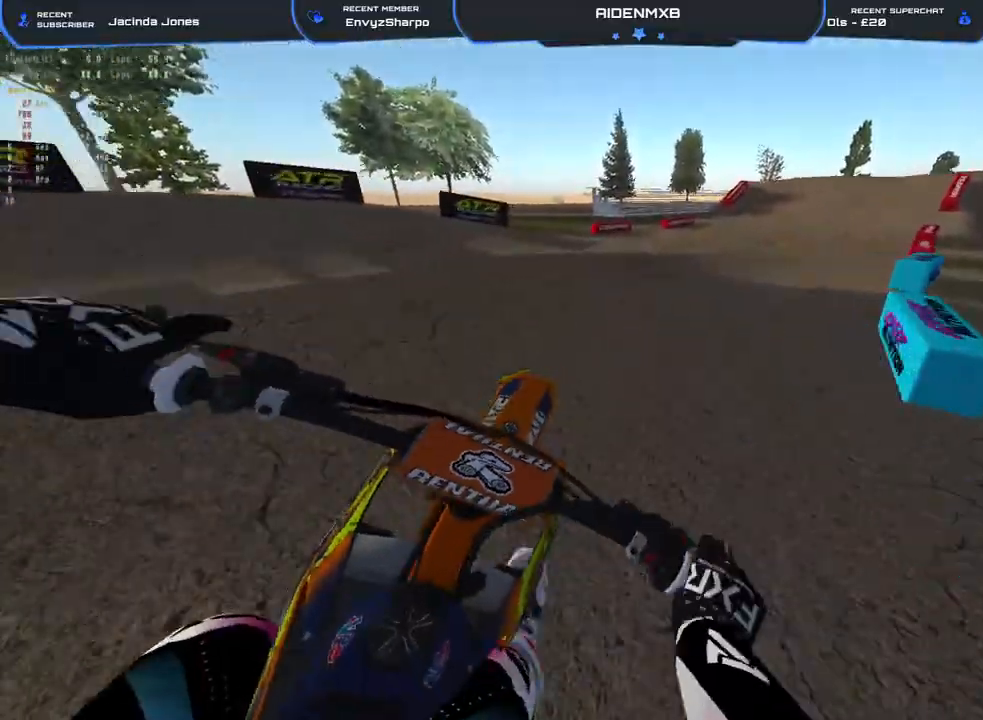
{"buttons": ["R2"], "left_stick": "left", "right_stick": "up", "events": [[33, "right_stick", "left"], [383, "R1", "up"], [383, "left_stick", "center"], [467, "left_stick", "left"], [500, "right_stick", "up"]]}
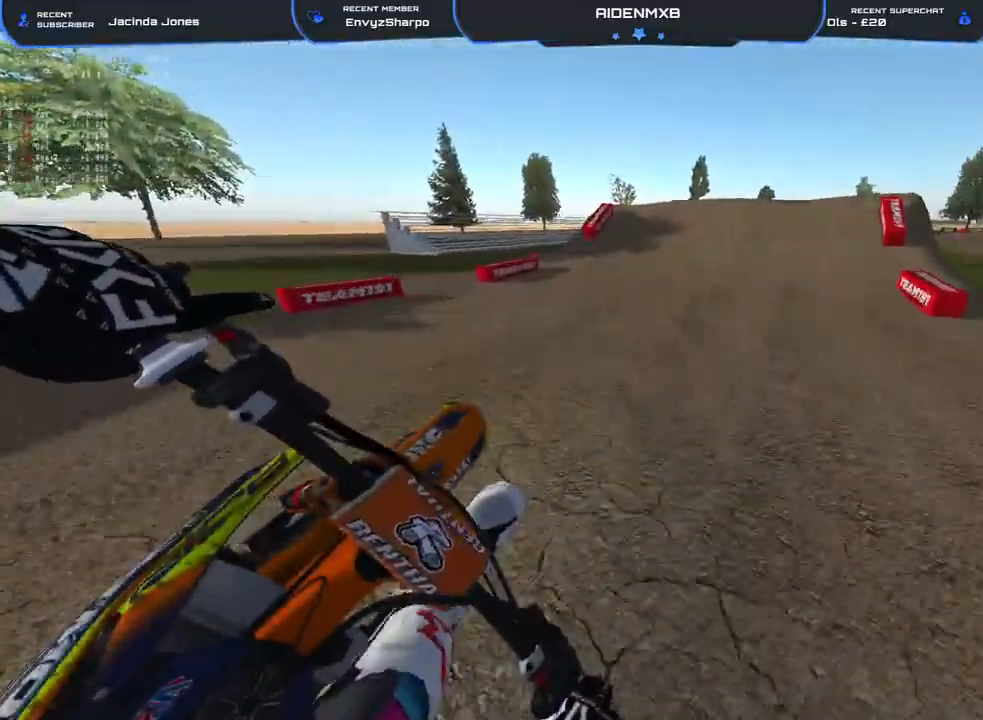
{"buttons": ["R2"], "left_stick": "center", "right_stick": "center", "events": [[83, "right_stick", "up-right"], [150, "left_stick", "center"], [200, "R1", "down"], [233, "right_stick", "down-left"], [417, "R1", "up"], [467, "right_stick", "center"]]}
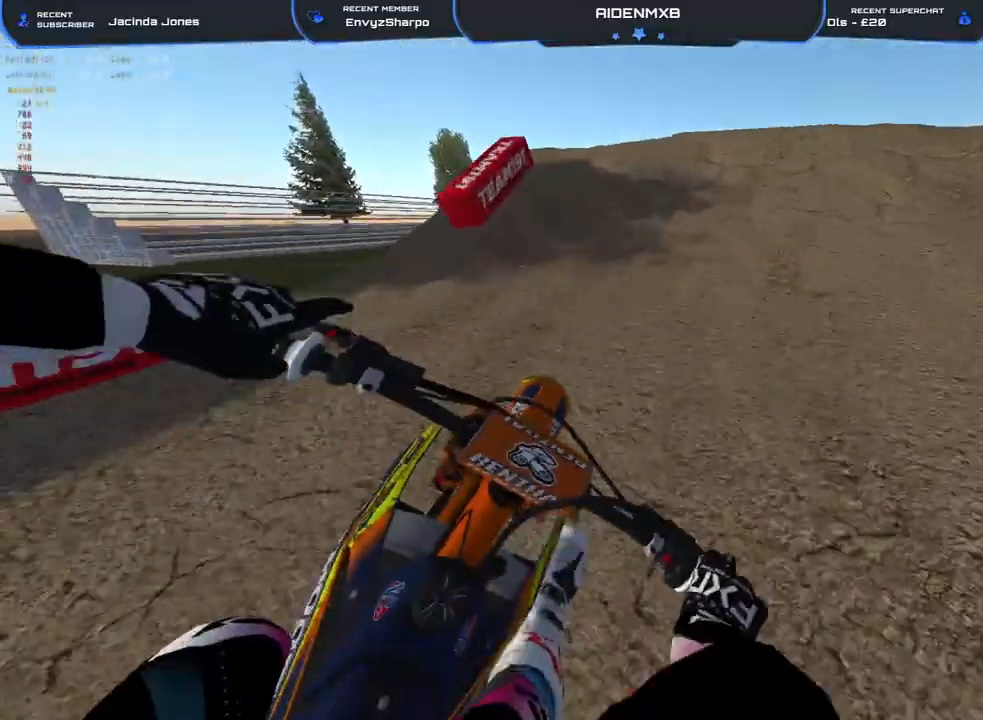
{"buttons": ["R2"], "left_stick": "center", "right_stick": "up", "events": [[233, "right_stick", "up"], [367, "left_stick", "left"], [433, "left_stick", "center"]]}
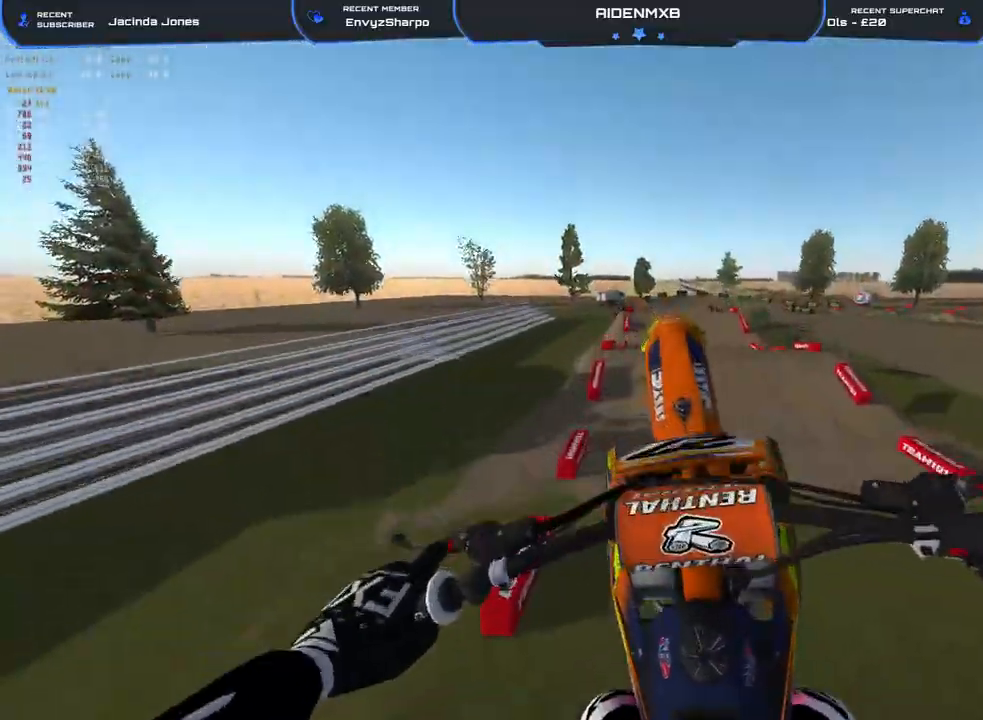
{"buttons": [], "left_stick": "right", "right_stick": "up-right", "events": [[83, "right_stick", "up-right"], [100, "R2", "up"], [317, "left_stick", "right"]]}